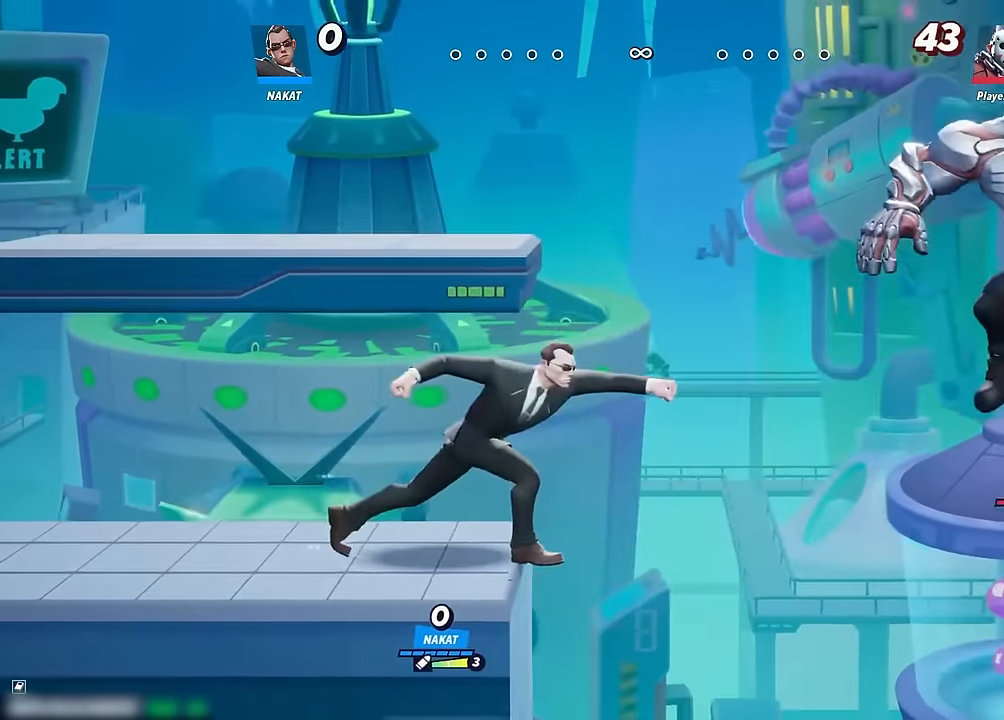
Gameplay with a controller (Xbox layout); each line is a JSON object with the inputs held at the frame after it (dt_ms = milliseconds from this image to that frame). "events" lists button and stick changes between this image and that frame as [ms after this image, input, new state], when the widget could be followed in between. Not read: HOME.
{"dt_ms": 500, "buttons": [], "left_stick": "right", "right_stick": "center", "events": [[150, "left_stick", "down"], [367, "left_stick", "right"]]}
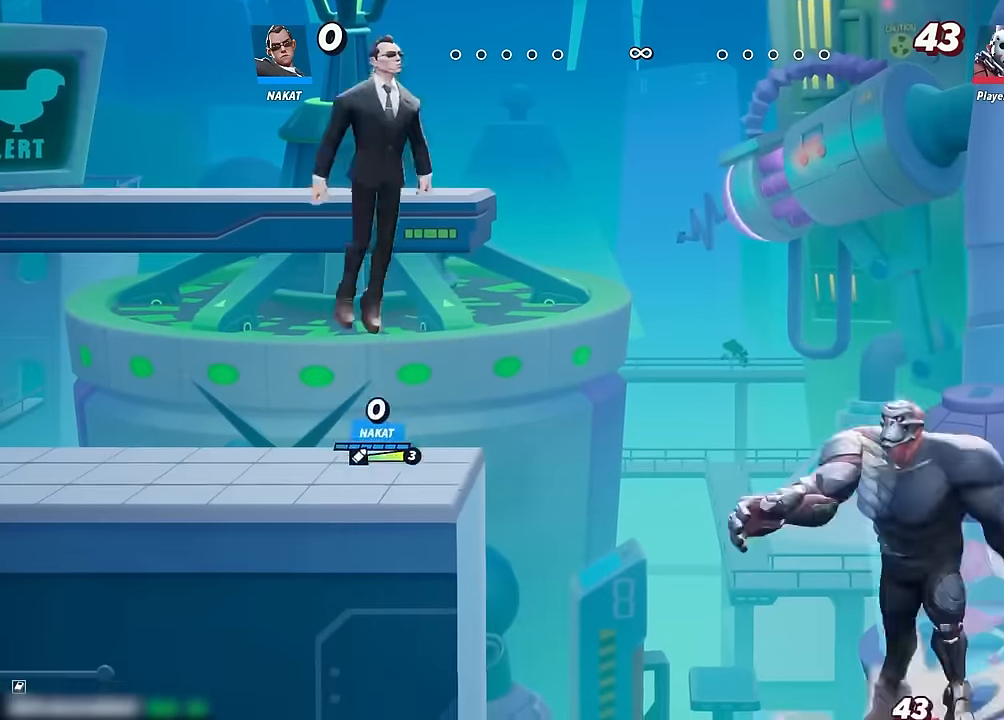
{"dt_ms": 500, "buttons": [], "left_stick": "up-left", "right_stick": "center", "events": [[167, "right_stick", "down"], [233, "right_stick", "center"], [467, "left_stick", "up-left"]]}
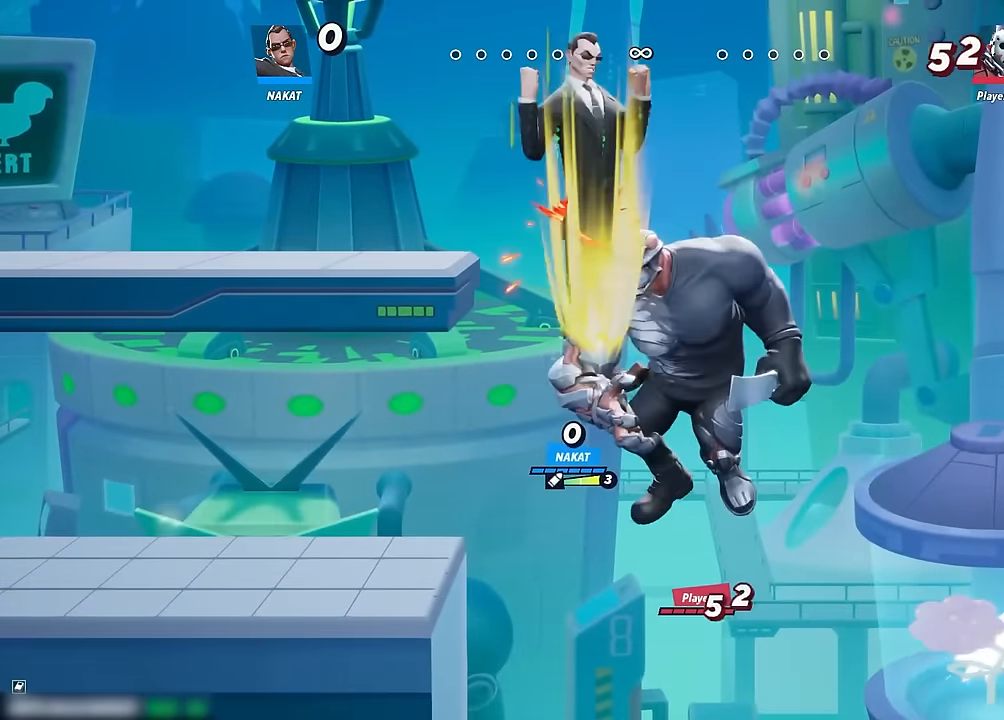
{"dt_ms": 500, "buttons": [], "left_stick": "up-left", "right_stick": "center", "events": [[50, "left_stick", "left"], [150, "left_stick", "up-left"], [300, "left_stick", "center"], [467, "left_stick", "up-left"]]}
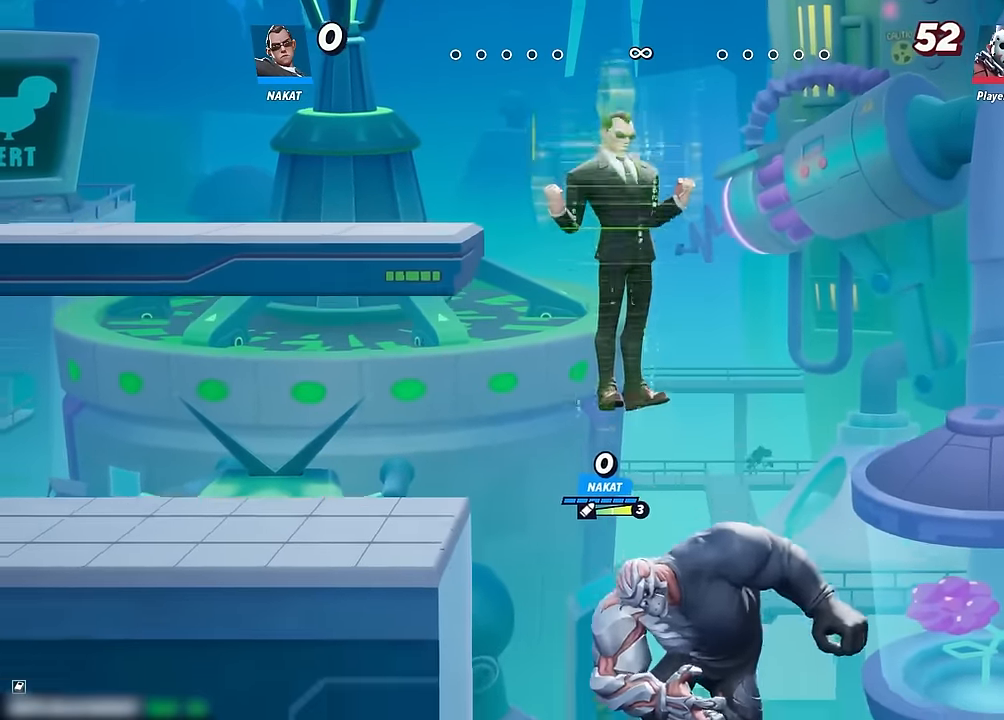
{"dt_ms": 500, "buttons": [], "left_stick": "up-right", "right_stick": "center", "events": [[100, "left_stick", "center"], [150, "left_stick", "up-left"], [267, "right_stick", "down"], [317, "right_stick", "center"], [450, "left_stick", "up-right"]]}
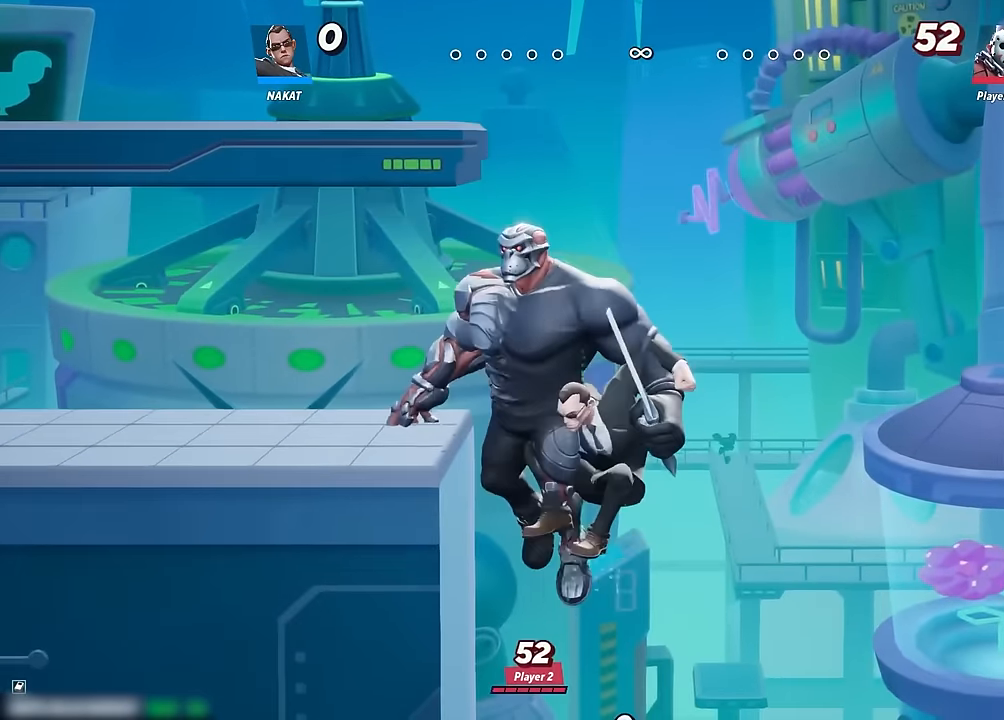
{"dt_ms": 500, "buttons": [], "left_stick": "up", "right_stick": "center", "events": [[117, "left_stick", "up-left"], [350, "left_stick", "up-right"], [500, "left_stick", "up"]]}
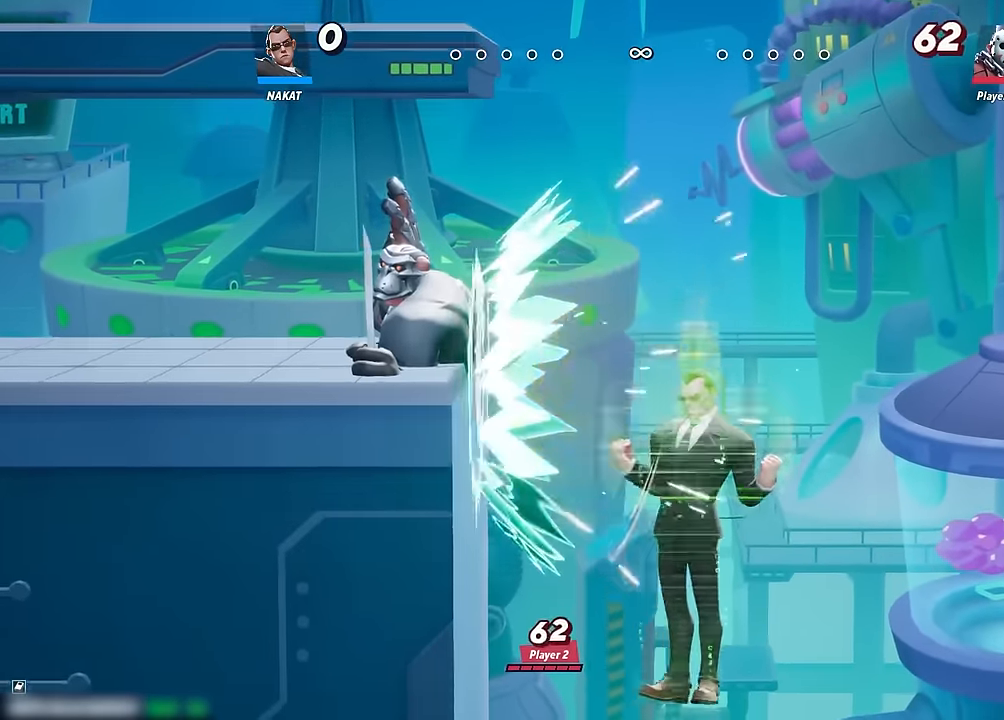
{"dt_ms": 500, "buttons": [], "left_stick": "up-left", "right_stick": "center", "events": [[17, "left_stick", "up-left"], [67, "A", "down"], [333, "A", "up"]]}
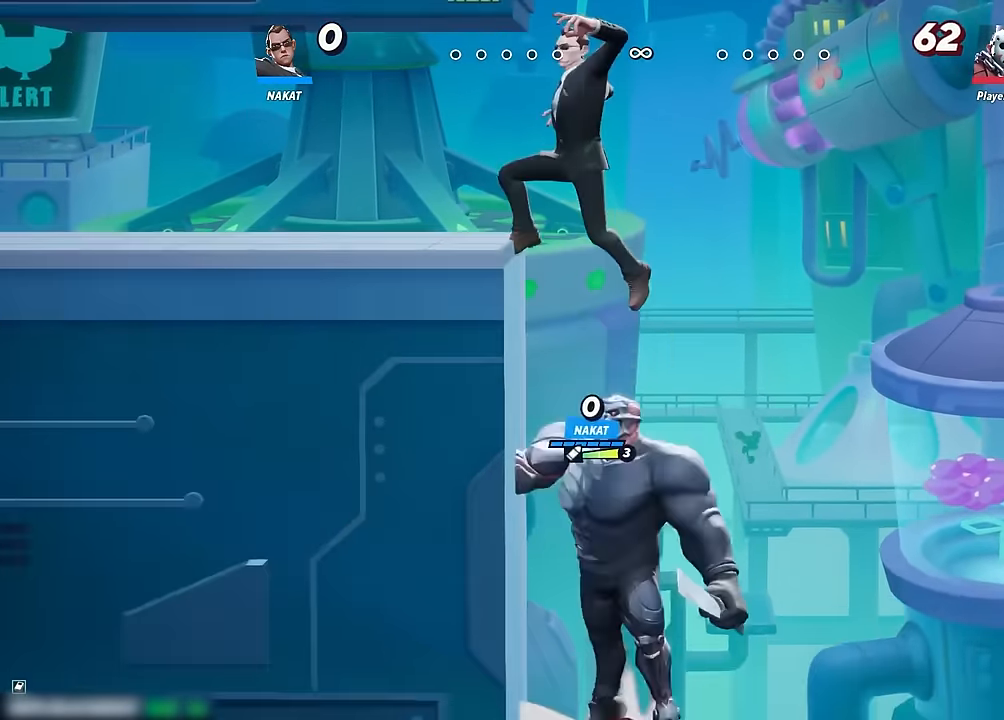
{"dt_ms": 500, "buttons": [], "left_stick": "up-left", "right_stick": "center", "events": [[150, "A", "down"], [267, "A", "up"]]}
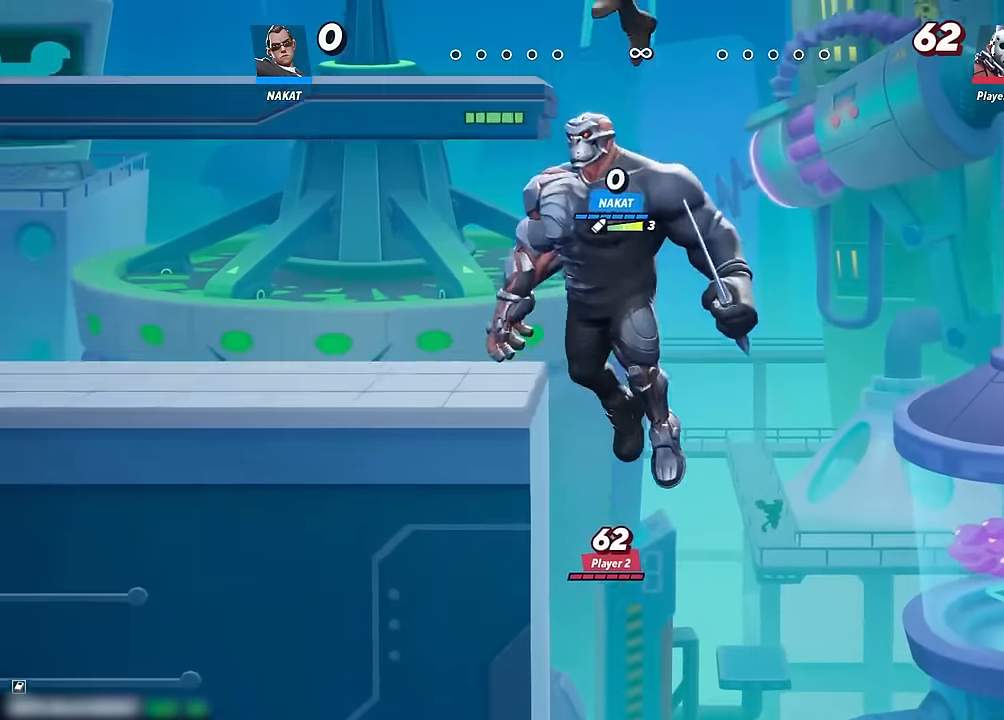
{"dt_ms": 500, "buttons": [], "left_stick": "left", "right_stick": "center", "events": [[50, "left_stick", "down-left"], [433, "left_stick", "left"]]}
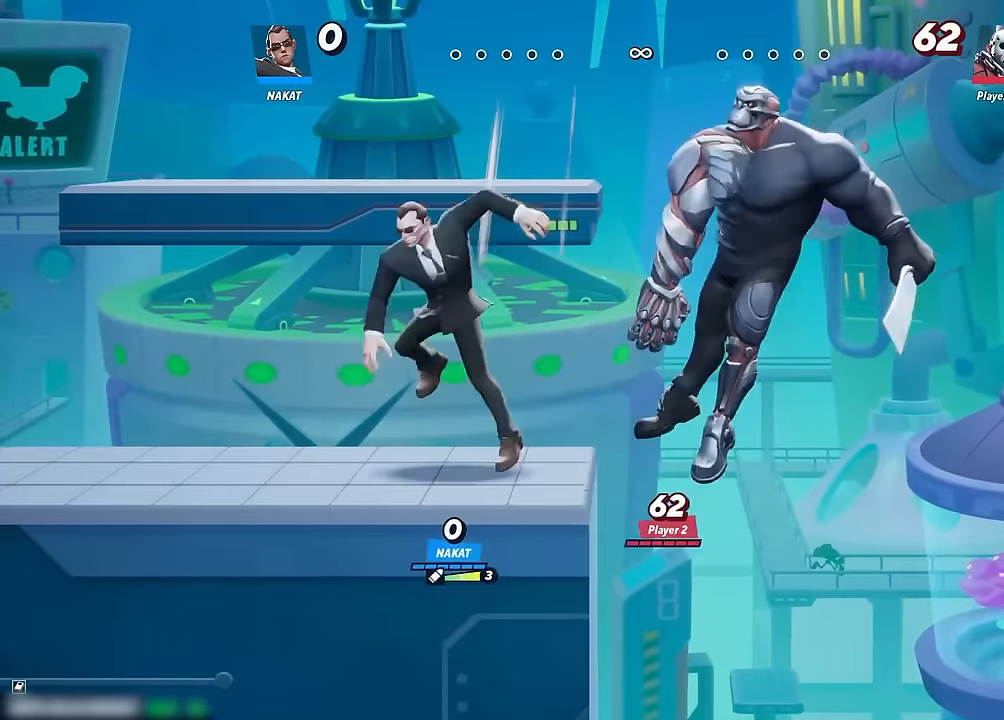
{"dt_ms": 500, "buttons": [], "left_stick": "left", "right_stick": "center", "events": []}
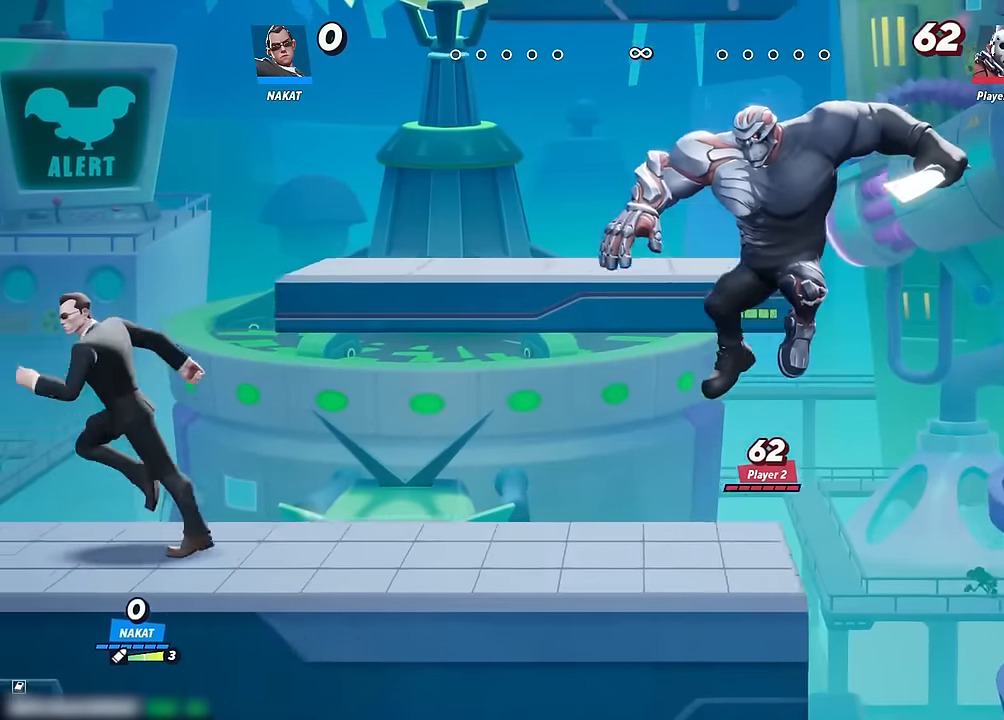
{"dt_ms": 500, "buttons": [], "left_stick": "left", "right_stick": "center", "events": []}
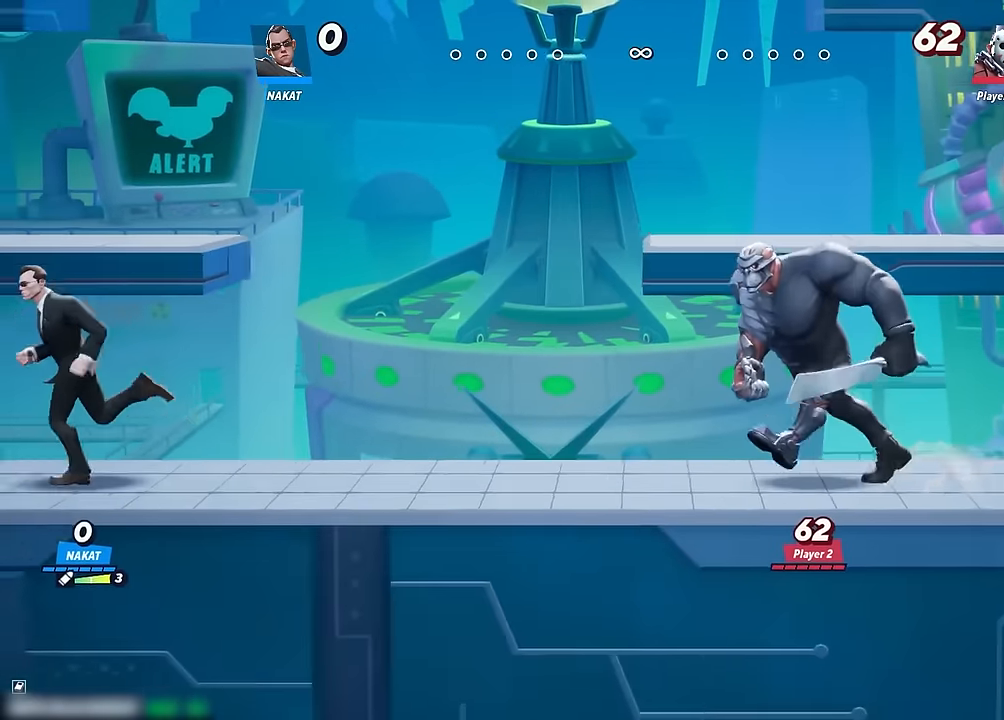
{"dt_ms": 500, "buttons": [], "left_stick": "center", "right_stick": "center", "events": [[117, "left_stick", "right"], [450, "left_stick", "center"]]}
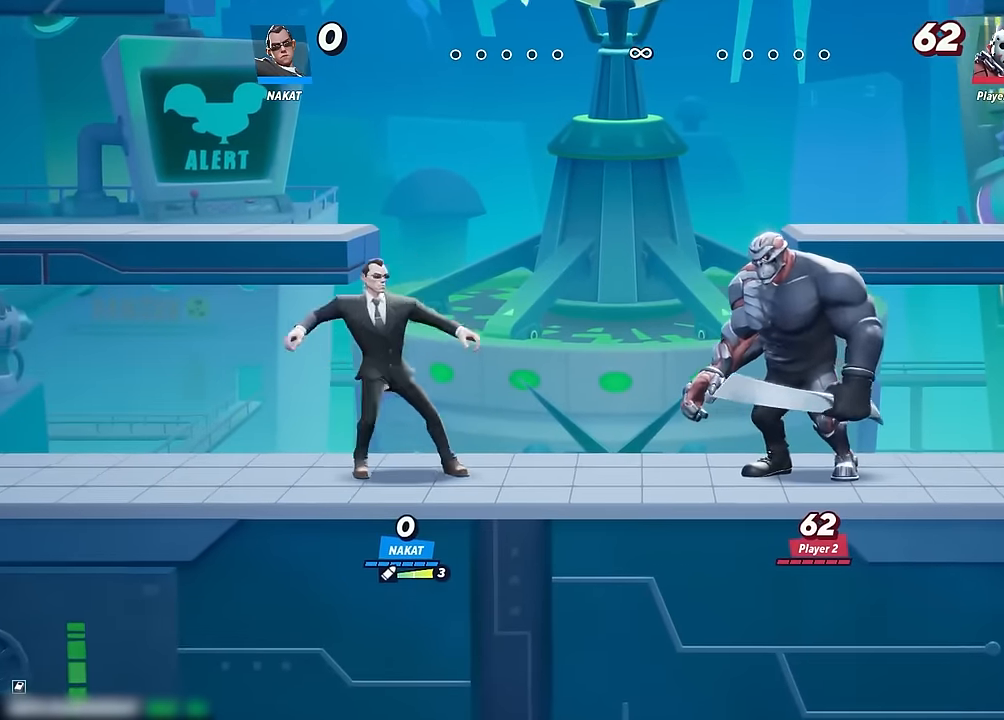
{"dt_ms": 500, "buttons": [], "left_stick": "center", "right_stick": "center", "events": []}
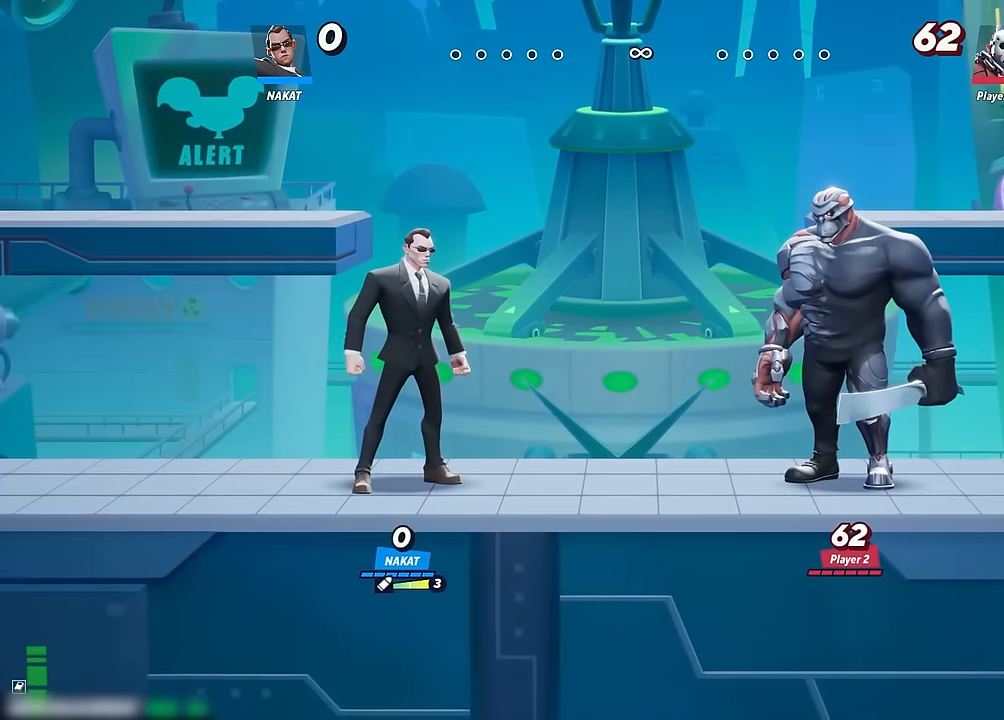
{"dt_ms": 500, "buttons": [], "left_stick": "center", "right_stick": "center", "events": []}
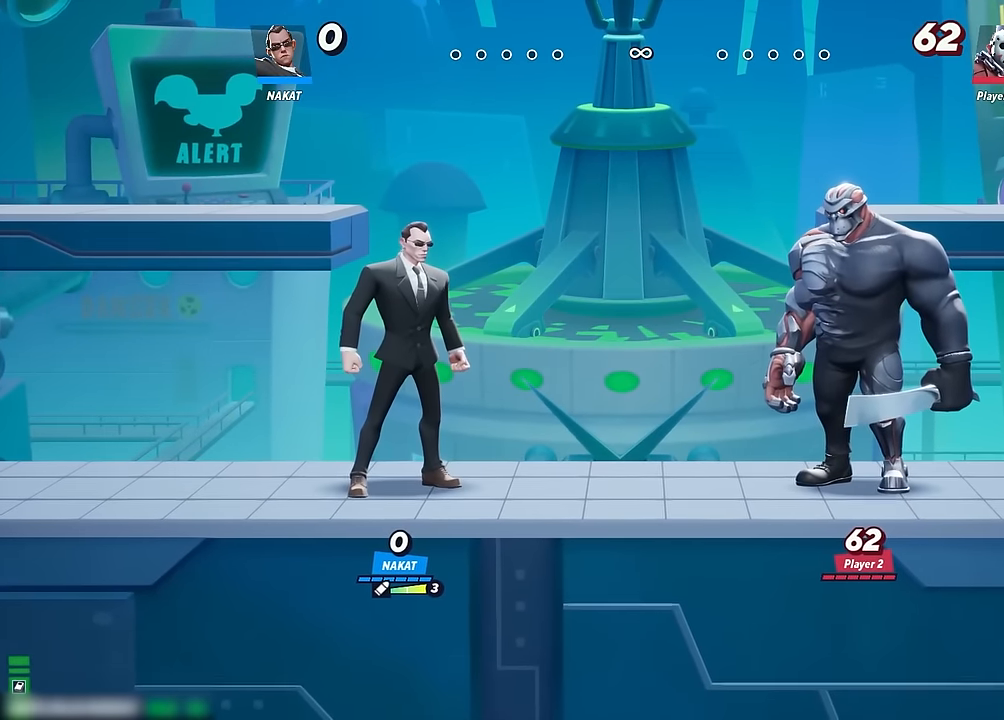
{"dt_ms": 500, "buttons": [], "left_stick": "center", "right_stick": "center", "events": []}
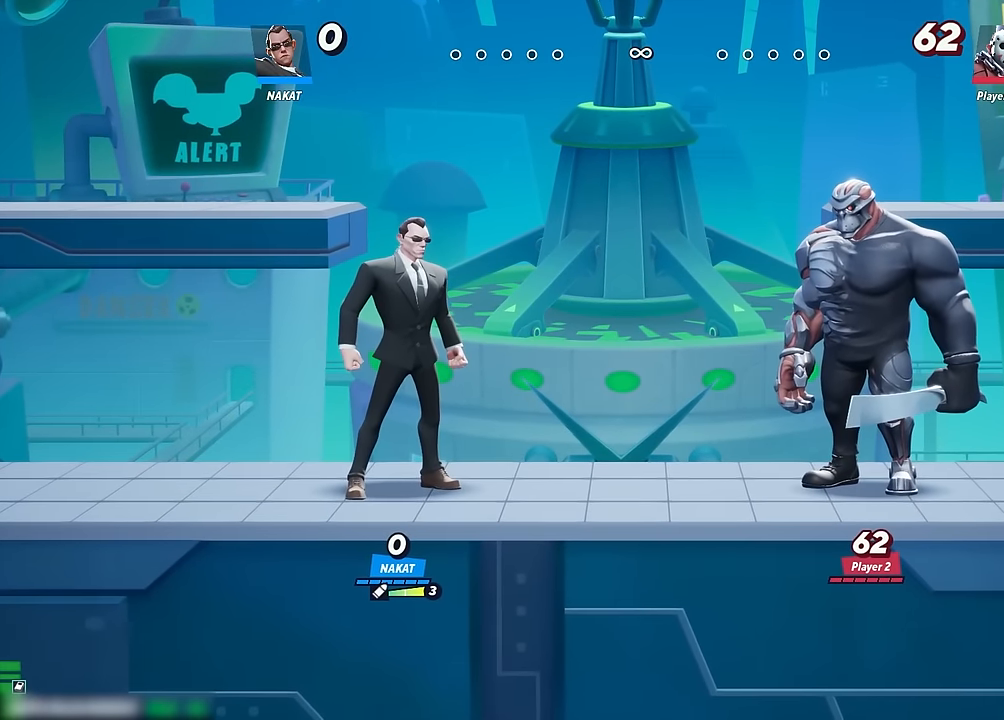
{"dt_ms": 500, "buttons": [], "left_stick": "center", "right_stick": "center", "events": []}
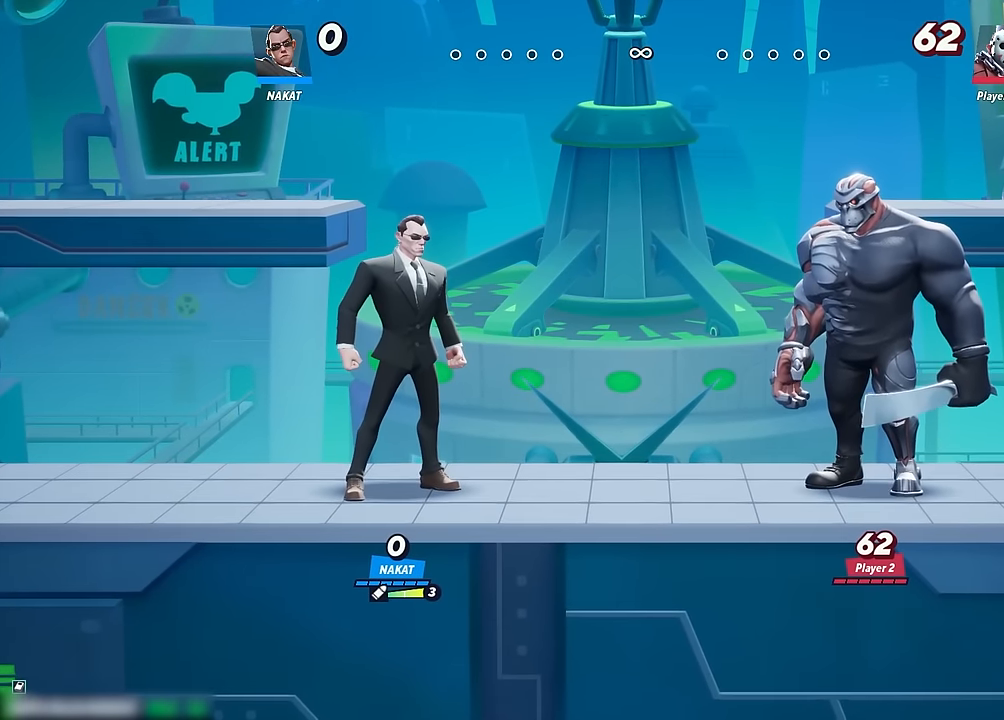
{"dt_ms": 500, "buttons": [], "left_stick": "center", "right_stick": "center", "events": []}
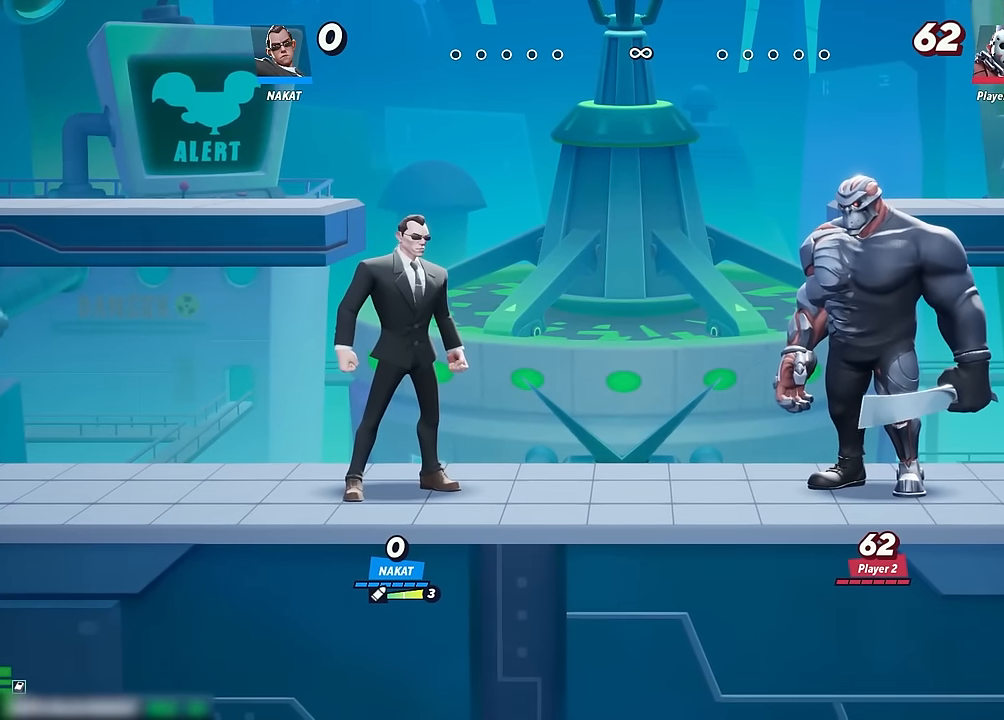
{"dt_ms": 500, "buttons": [], "left_stick": "center", "right_stick": "center", "events": []}
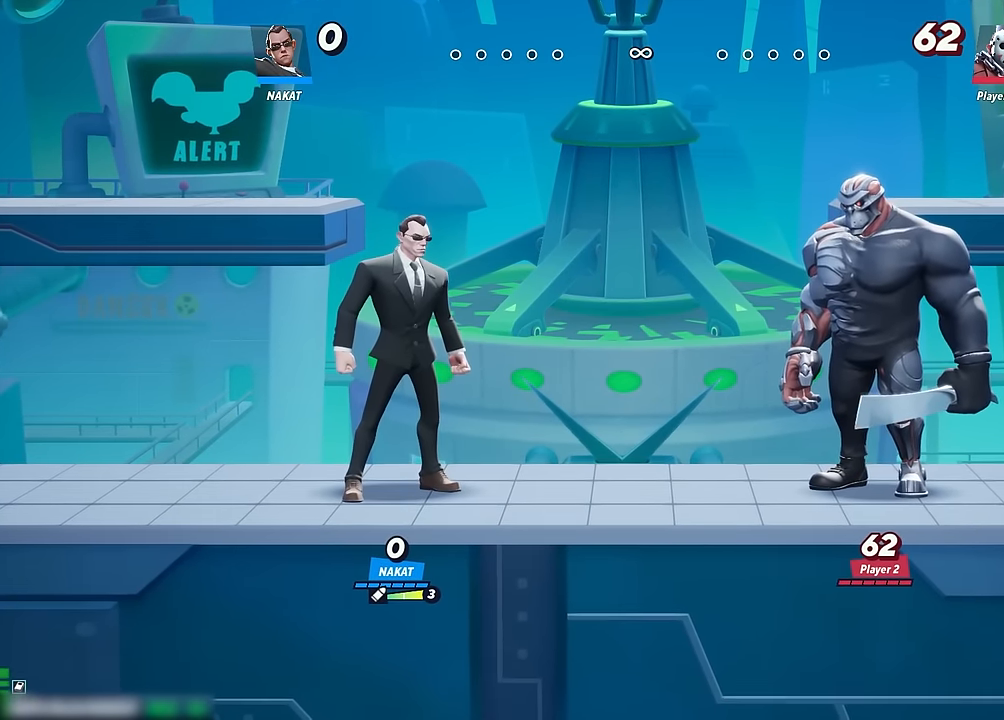
{"dt_ms": 500, "buttons": [], "left_stick": "center", "right_stick": "center", "events": []}
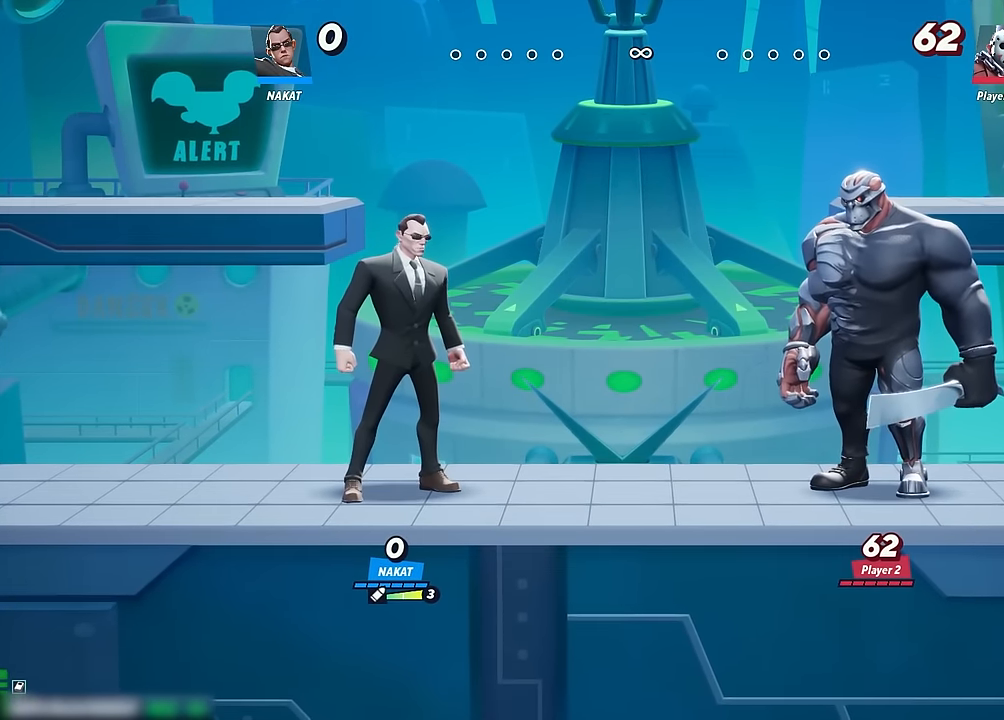
{"dt_ms": 500, "buttons": [], "left_stick": "up-left", "right_stick": "center", "events": [[300, "left_stick", "up-left"]]}
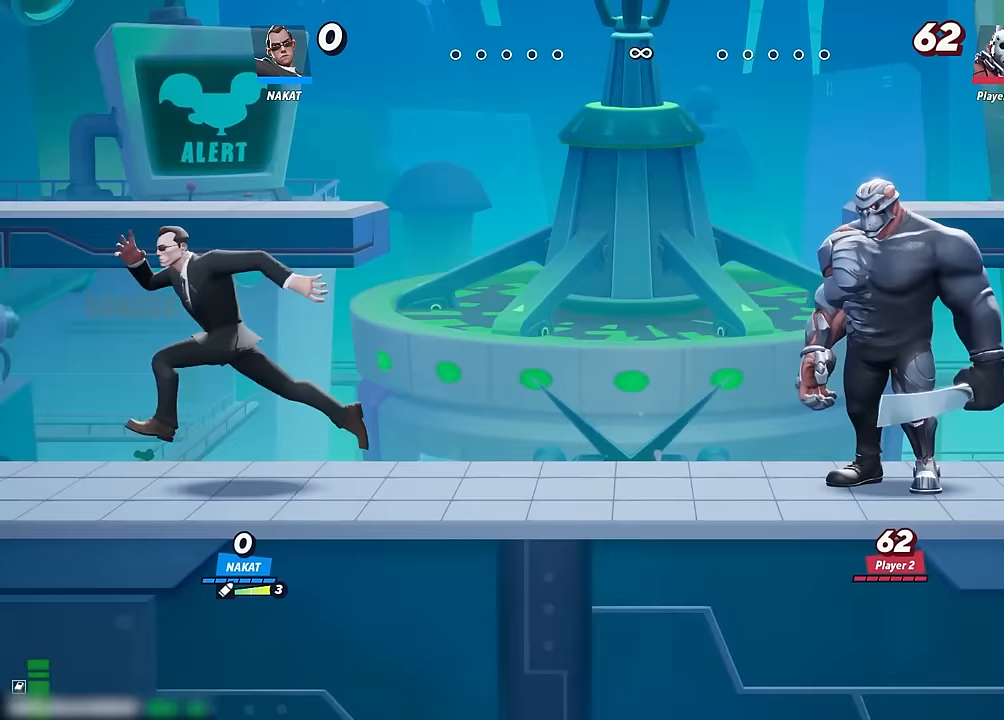
{"dt_ms": 1000, "buttons": [], "left_stick": "up", "right_stick": "center", "events": [[117, "left_stick", "right"], [517, "left_stick", "center"], [700, "left_stick", "right"], [1000, "left_stick", "up"]]}
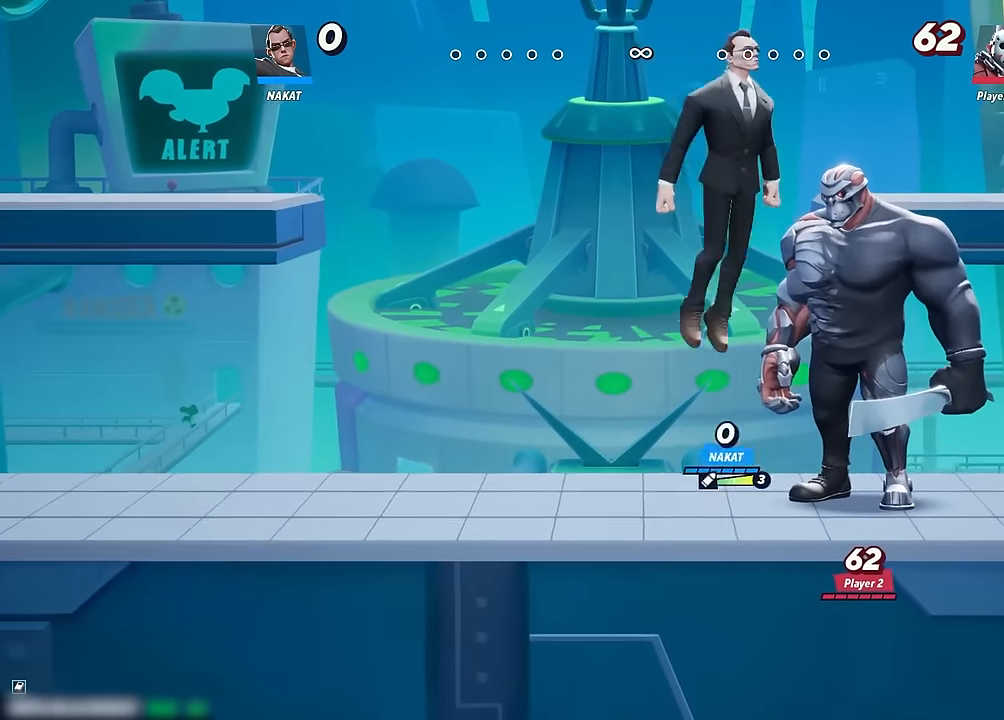
{"dt_ms": 500, "buttons": [], "left_stick": "up-left", "right_stick": "center", "events": [[17, "right_stick", "down"], [67, "right_stick", "center"], [150, "left_stick", "left"], [500, "left_stick", "up-left"]]}
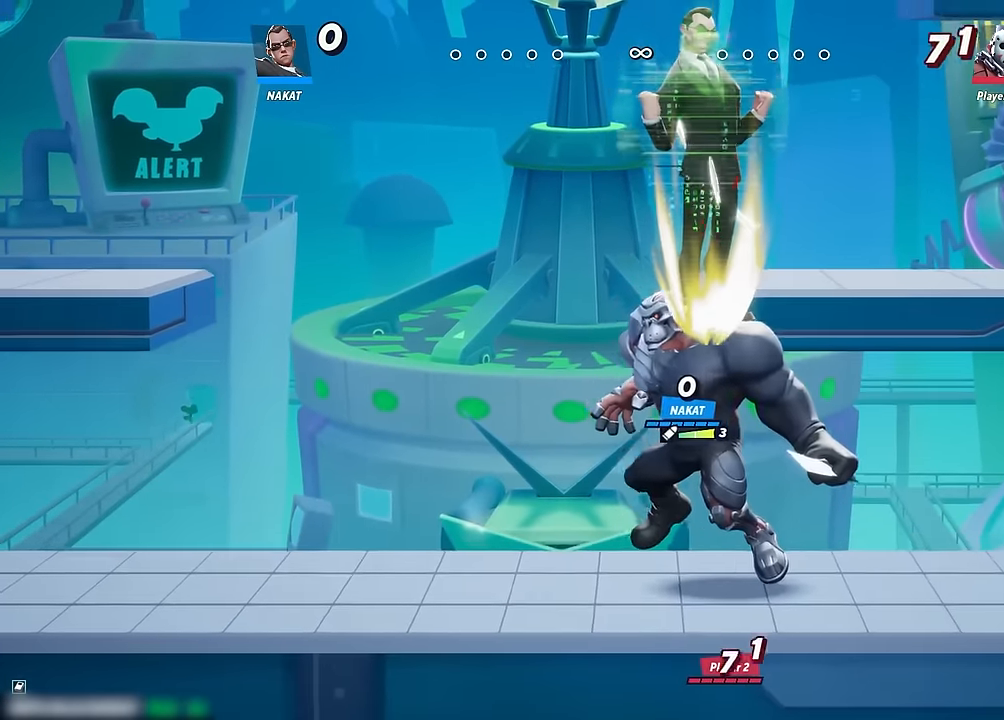
{"dt_ms": 500, "buttons": [], "left_stick": "up-right", "right_stick": "center", "events": [[383, "A", "down"], [433, "A", "up"], [450, "left_stick", "up-right"]]}
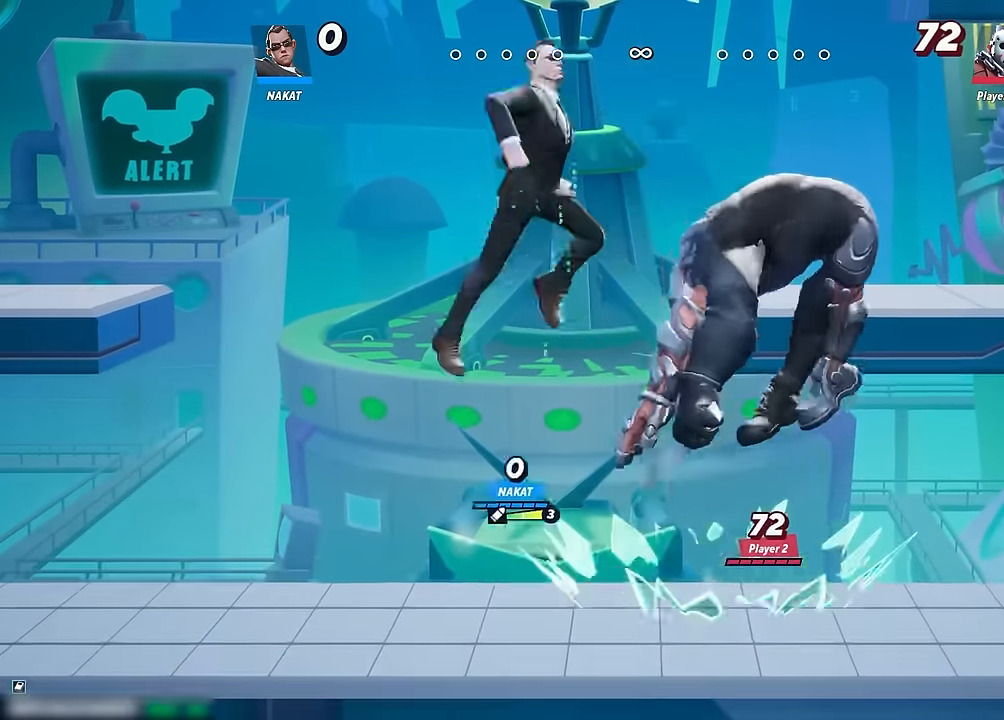
{"dt_ms": 500, "buttons": [], "left_stick": "down-left", "right_stick": "center", "events": [[67, "left_stick", "down"], [300, "left_stick", "down-left"], [350, "right_stick", "right"], [433, "right_stick", "center"]]}
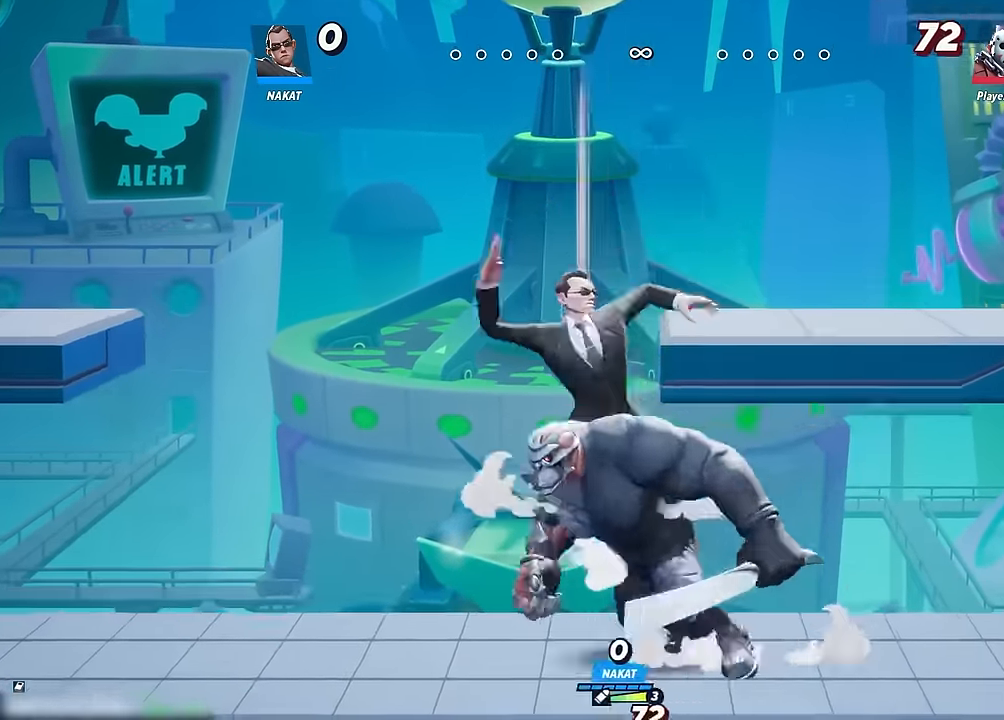
{"dt_ms": 500, "buttons": [], "left_stick": "right", "right_stick": "center", "events": [[117, "left_stick", "down"], [283, "left_stick", "right"]]}
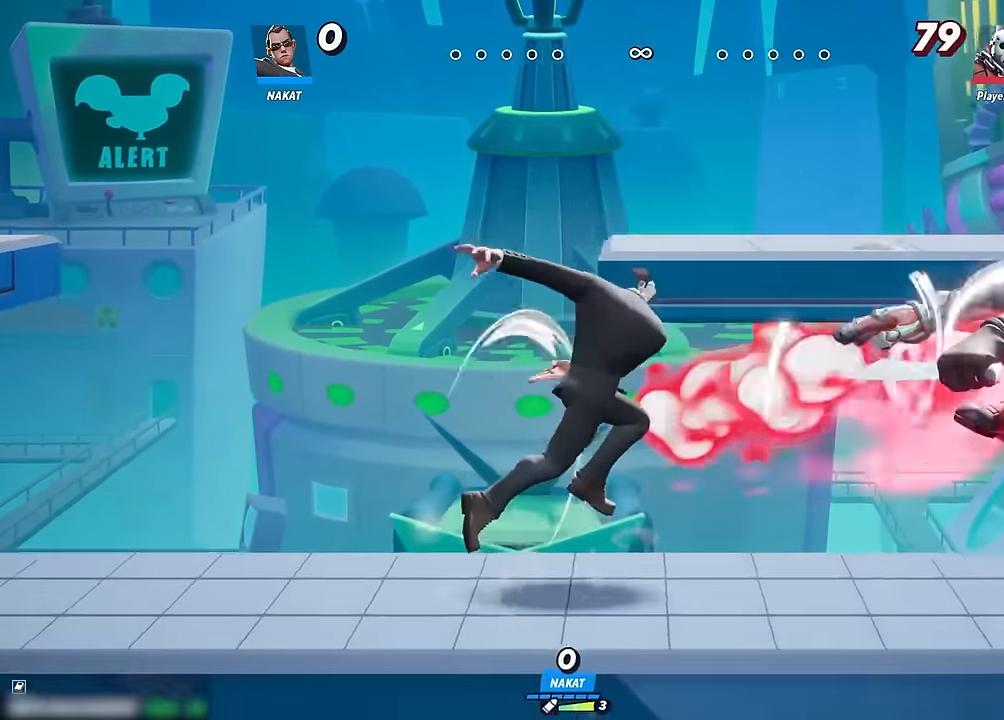
{"dt_ms": 500, "buttons": [], "left_stick": "right", "right_stick": "center", "events": []}